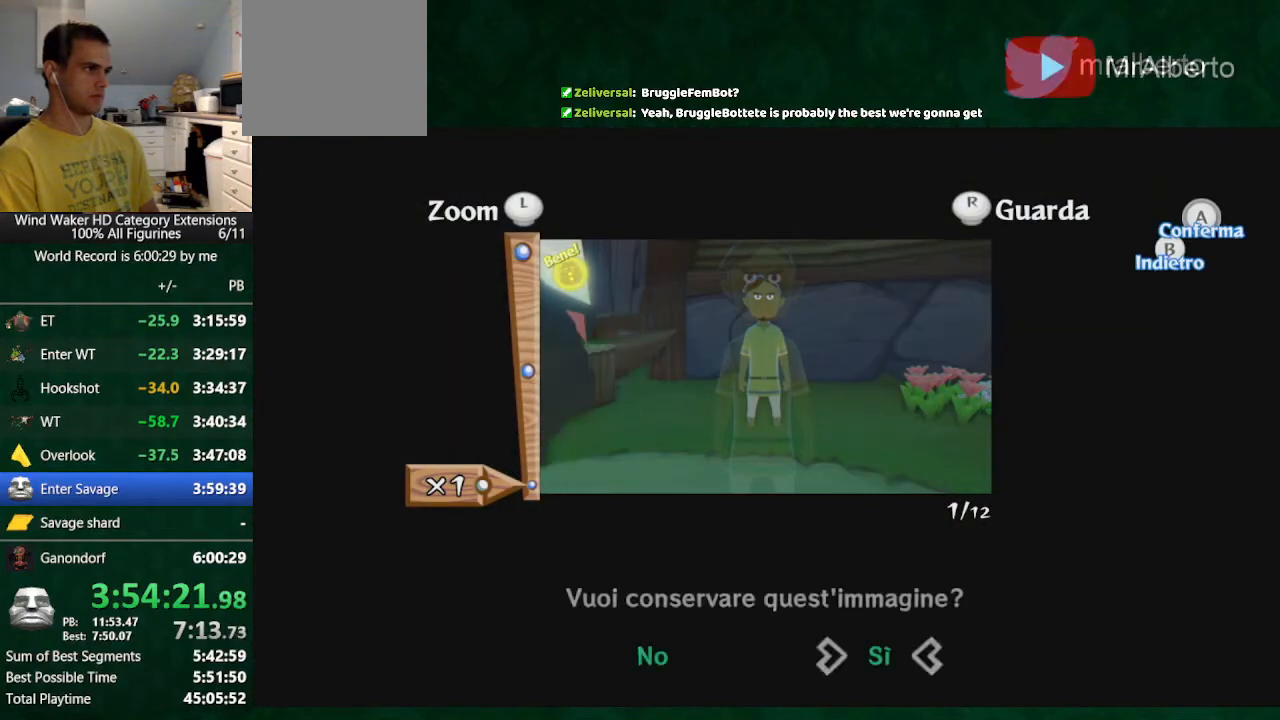
Gameplay with a controller (Nintendo layout); each line is a JSON object with the inputs held at the frame after it. "button_events" lists button changes between this image and that frame as [ms after this image, input, new state], when the widget could be followed in between (sticks are given only as held states). Not read: L3 R3.
{"buttons": [], "left_stick": "down-left", "right_stick": "center", "button_events": [[300, "A", "up"]]}
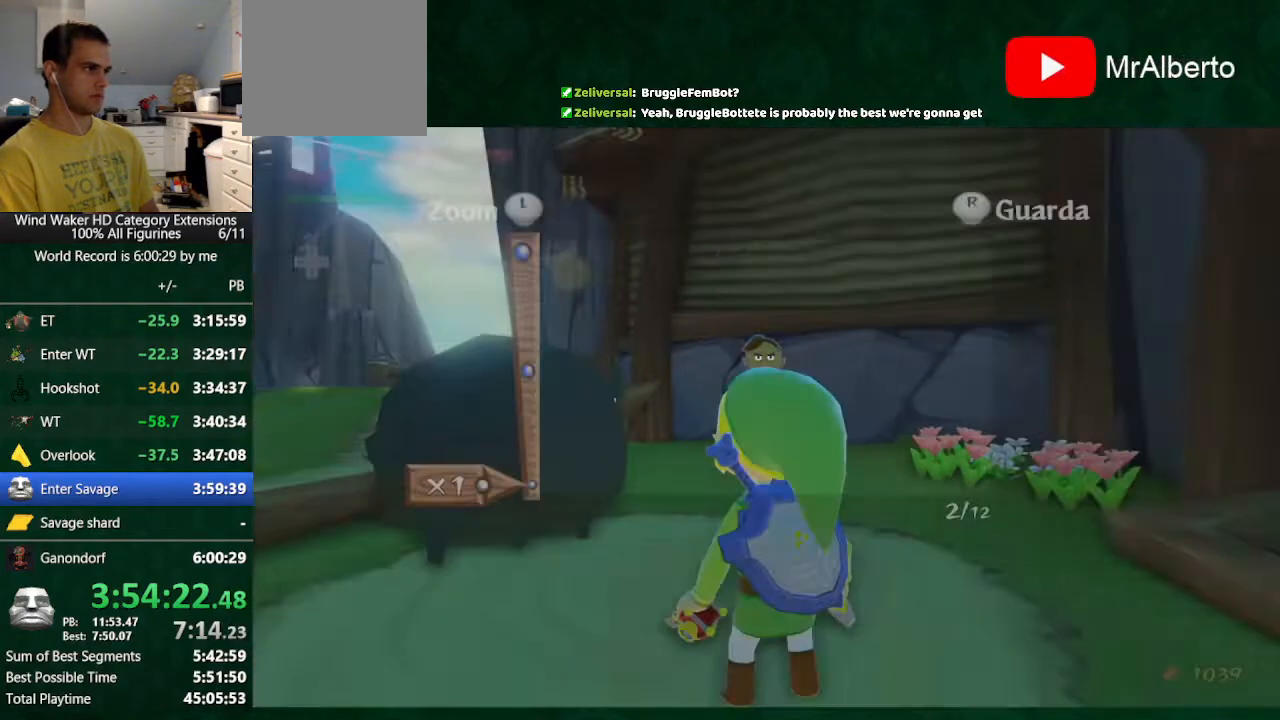
{"buttons": ["L2"], "left_stick": "down-left", "right_stick": "down", "button_events": [[467, "L2", "down"]]}
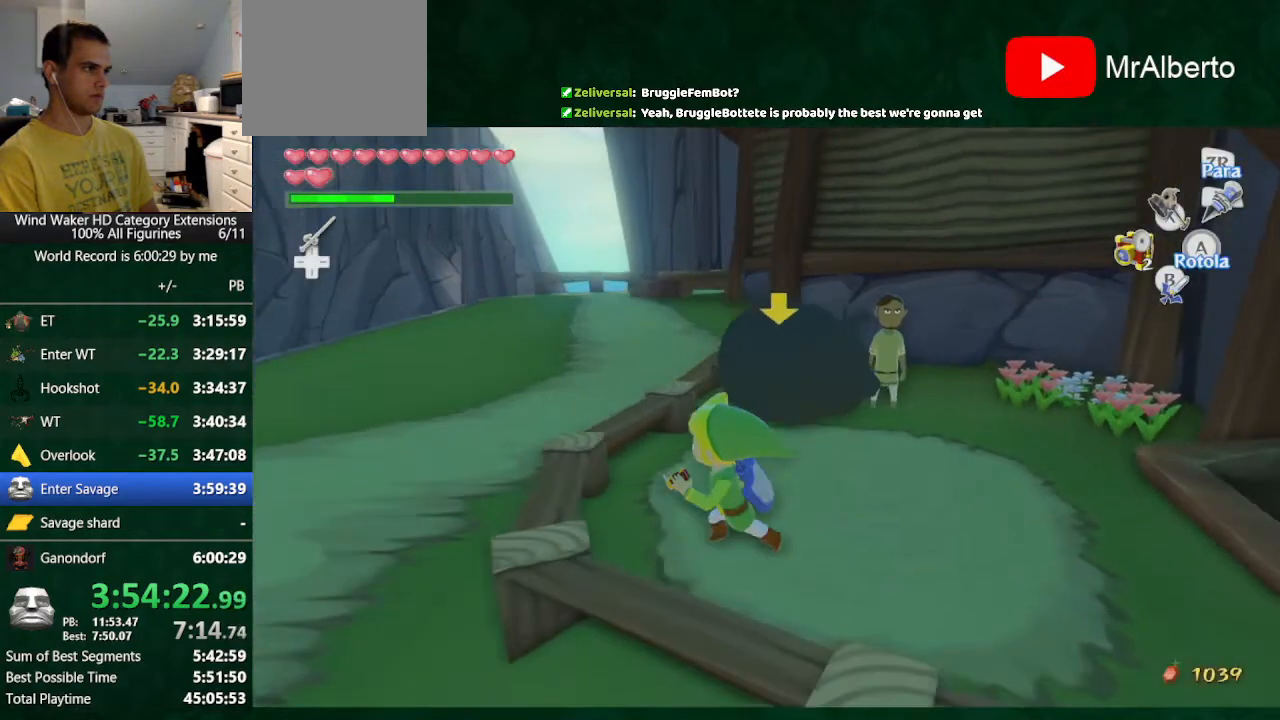
{"buttons": [], "left_stick": "left", "right_stick": "center", "button_events": [[67, "A", "down"], [200, "A", "up"], [200, "L2", "up"]]}
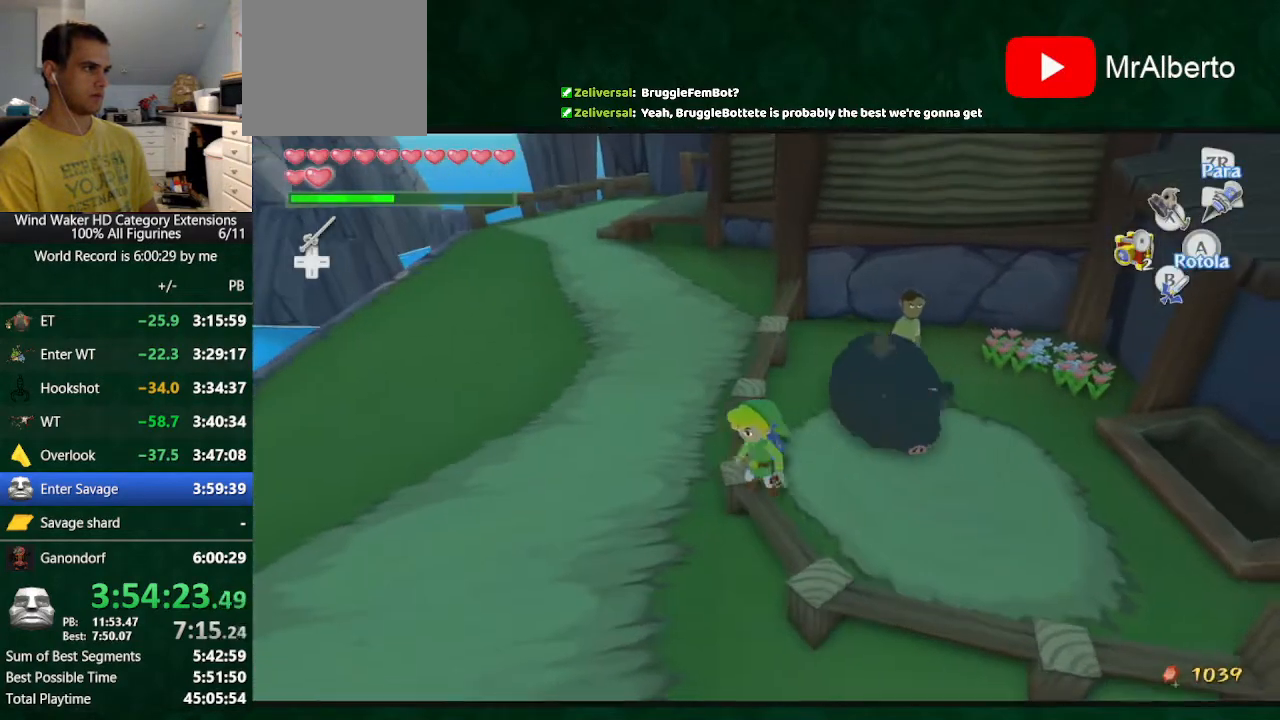
{"buttons": [], "left_stick": "center", "right_stick": "center", "button_events": []}
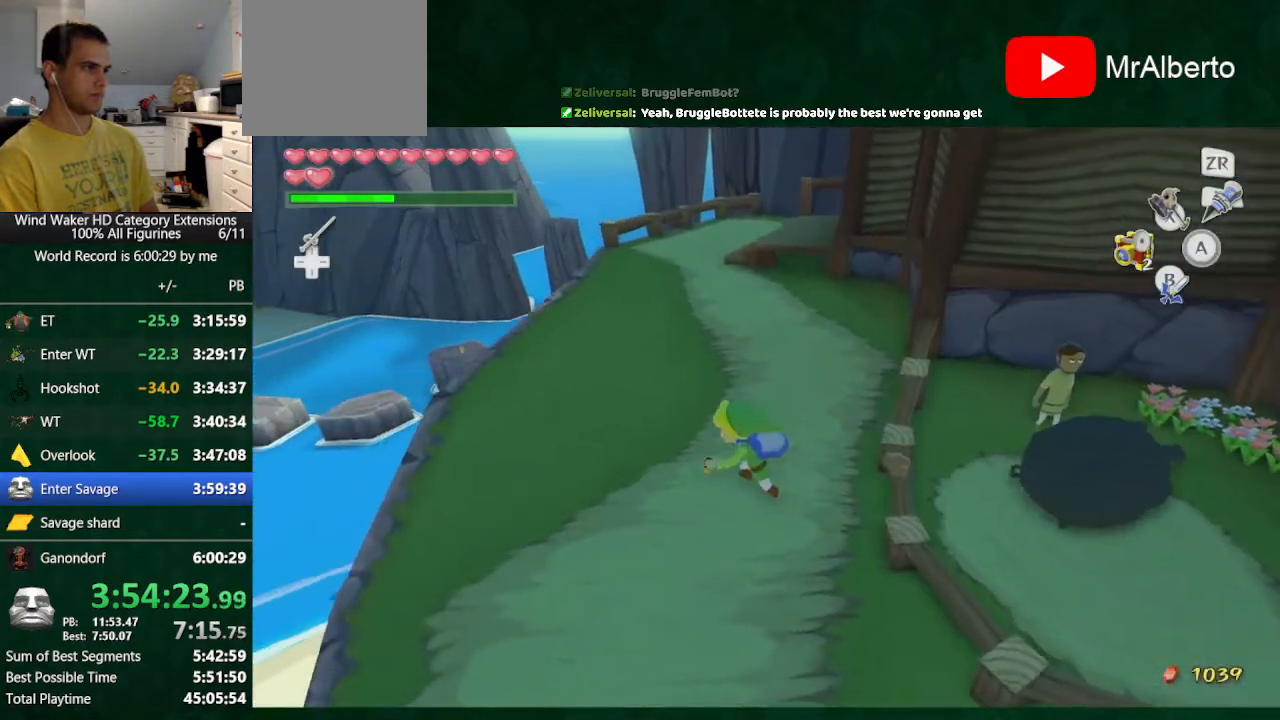
{"buttons": [], "left_stick": "up-right", "right_stick": "center", "button_events": []}
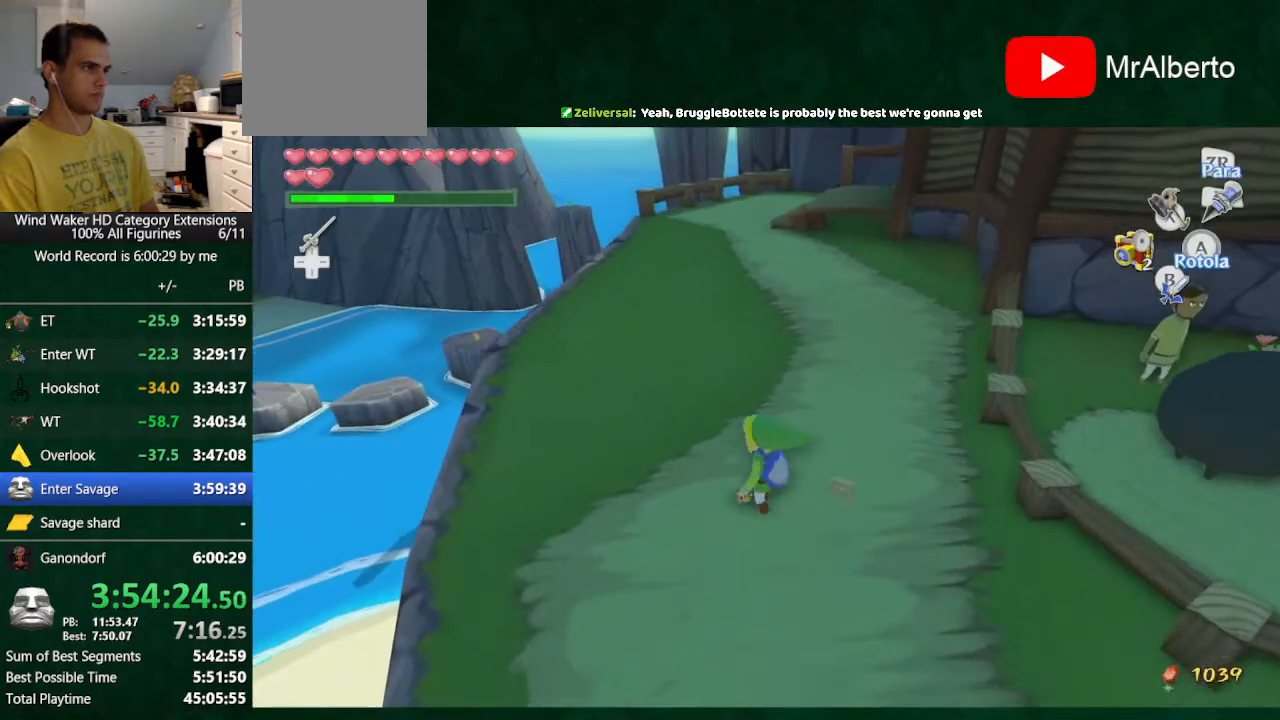
{"buttons": [], "left_stick": "up", "right_stick": "center", "button_events": [[33, "R1", "down"], [167, "R1", "up"]]}
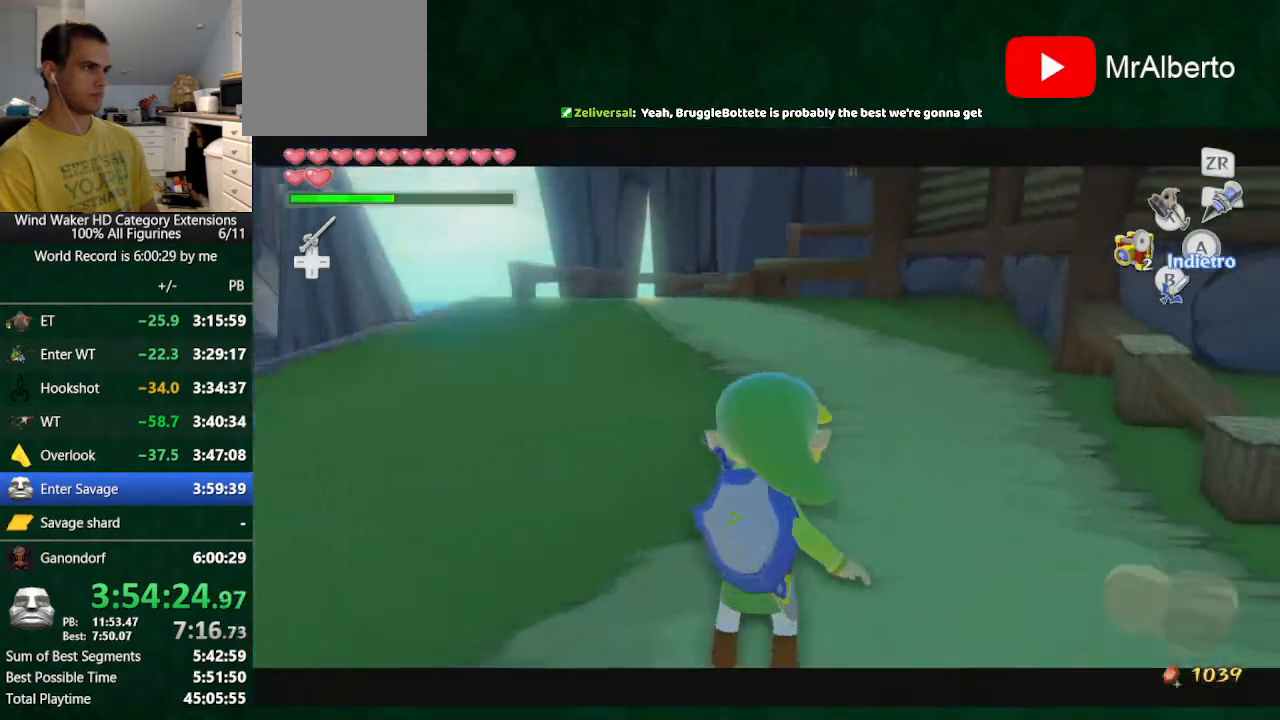
{"buttons": [], "left_stick": "center", "right_stick": "center", "button_events": [[233, "START", "down"], [333, "START", "up"]]}
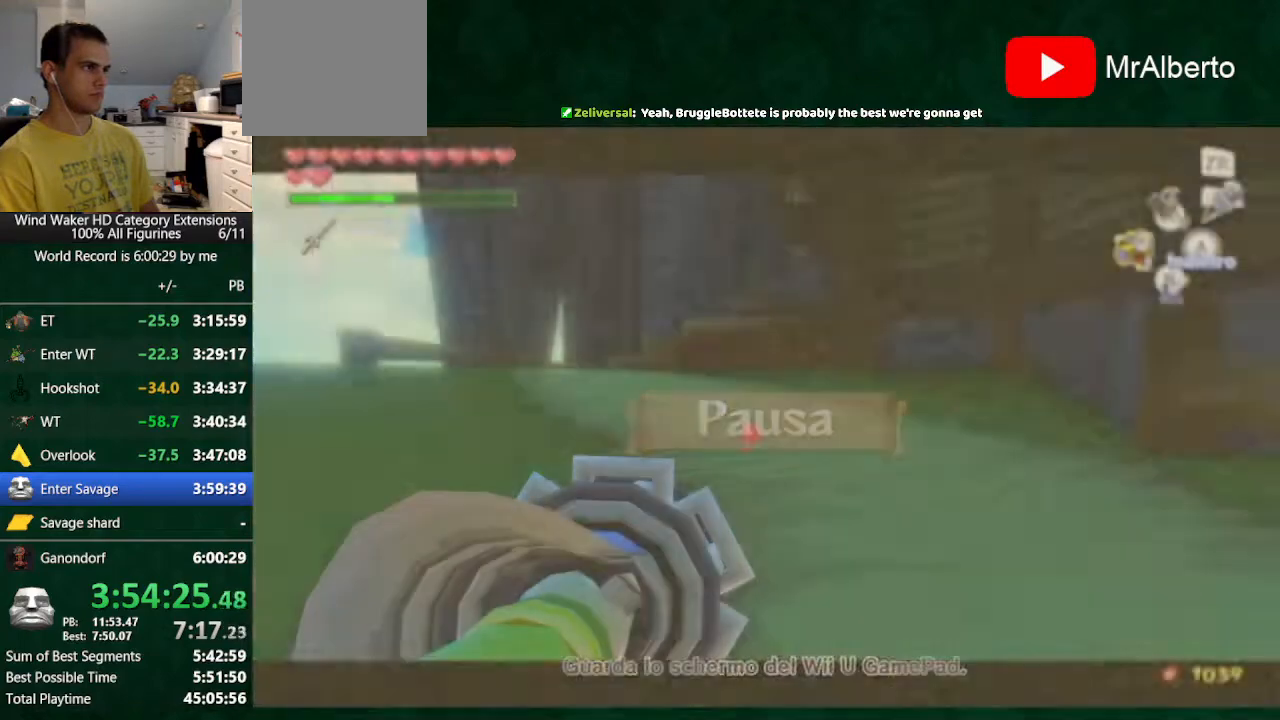
{"buttons": [], "left_stick": "up", "right_stick": "center", "button_events": []}
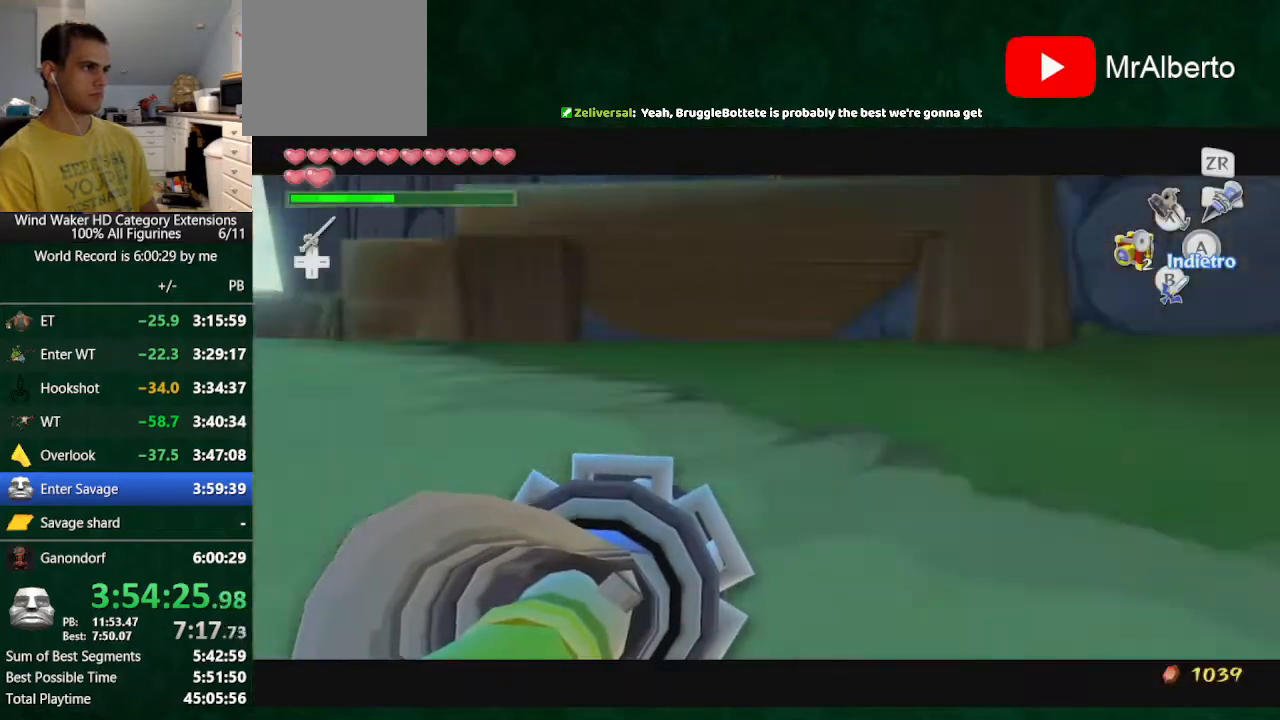
{"buttons": [], "left_stick": "up", "right_stick": "down", "button_events": [[33, "X", "down"], [100, "X", "up"], [133, "L2", "down"], [167, "A", "down"], [233, "L2", "up"], [267, "A", "up"]]}
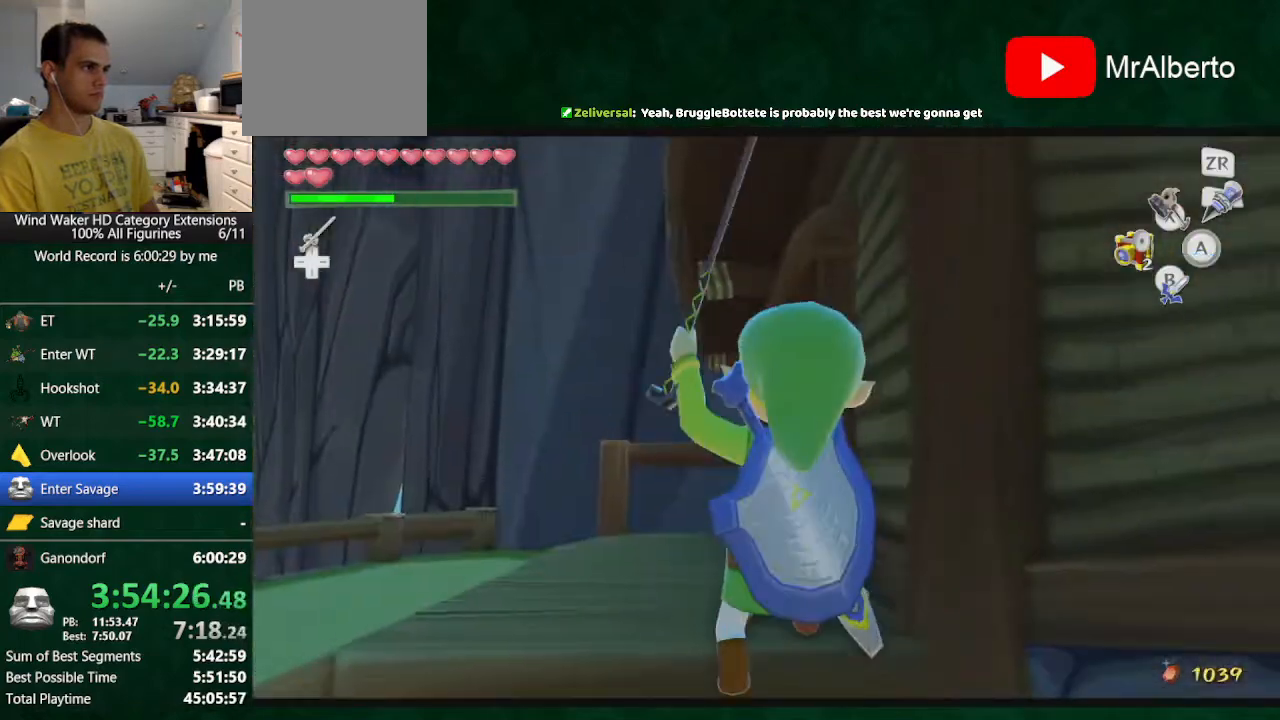
{"buttons": ["A", "L2"], "left_stick": "up", "right_stick": "center", "button_events": [[433, "L2", "down"], [467, "A", "down"]]}
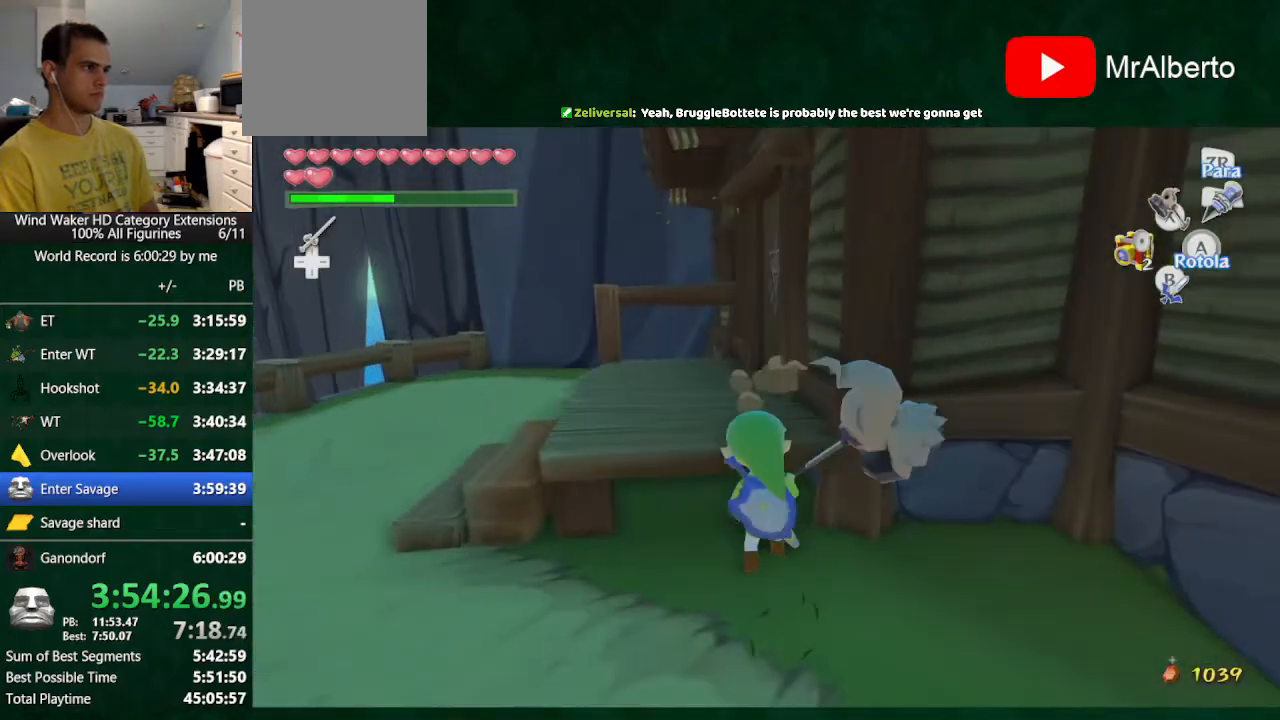
{"buttons": [], "left_stick": "up", "right_stick": "down-right", "button_events": [[133, "A", "up"], [133, "L2", "up"]]}
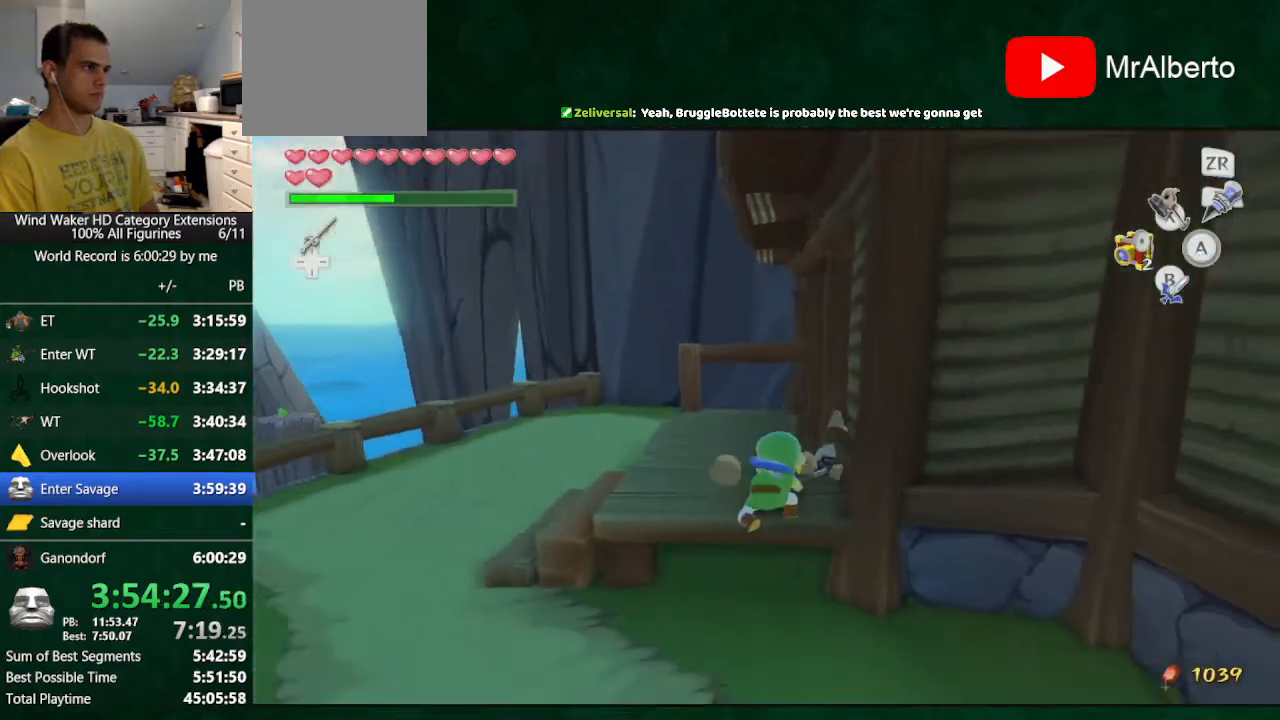
{"buttons": [], "left_stick": "up-right", "right_stick": "down-right", "button_events": []}
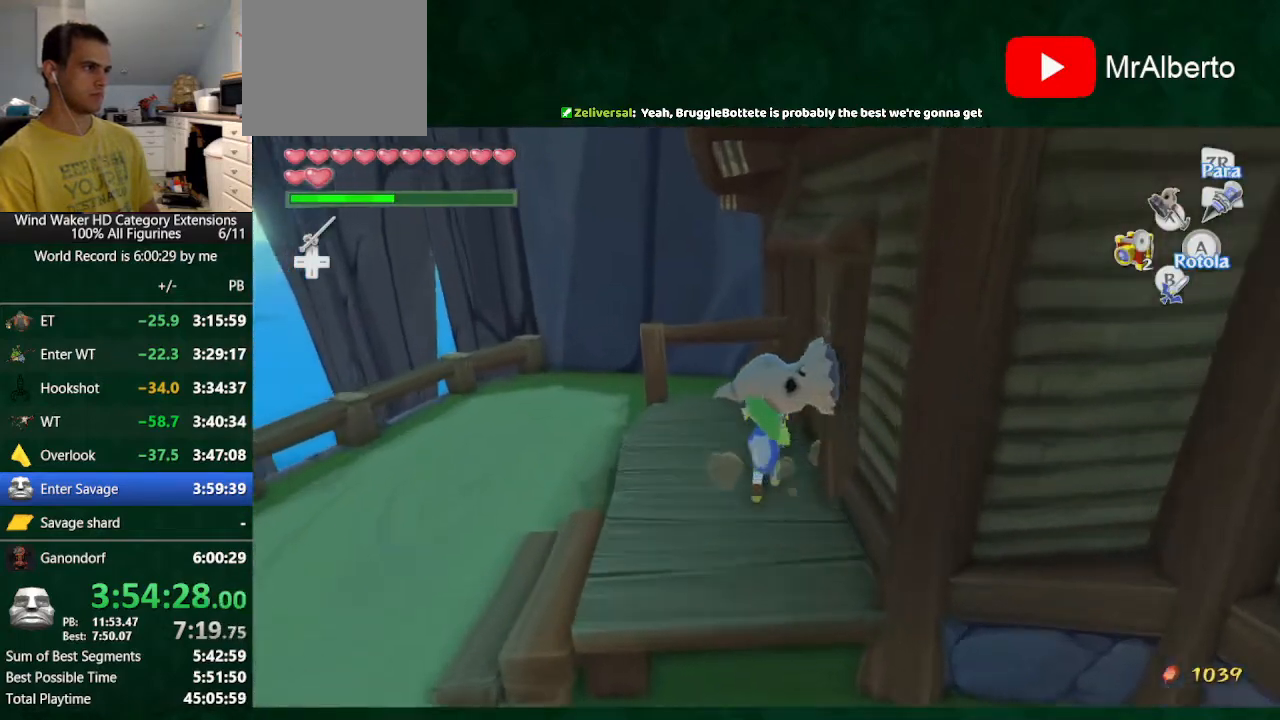
{"buttons": [], "left_stick": "center", "right_stick": "down-right", "button_events": [[133, "A", "down"], [300, "A", "up"]]}
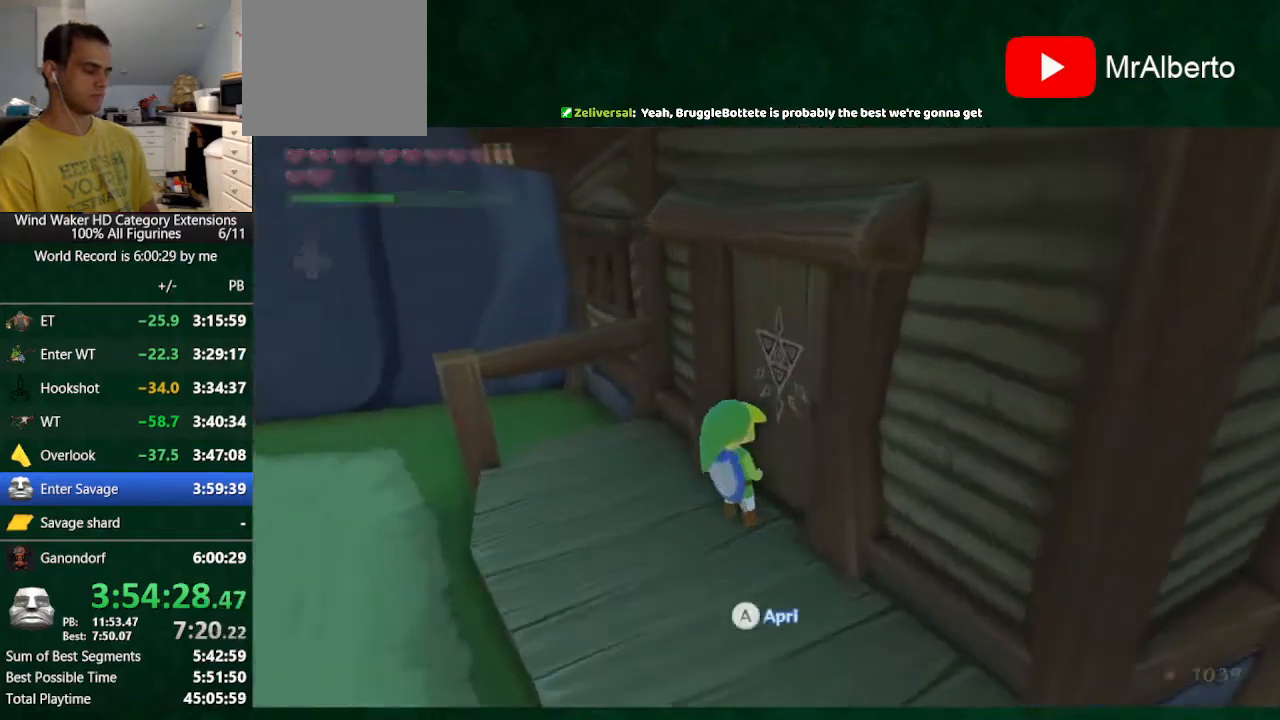
{"buttons": [], "left_stick": "center", "right_stick": "center", "button_events": []}
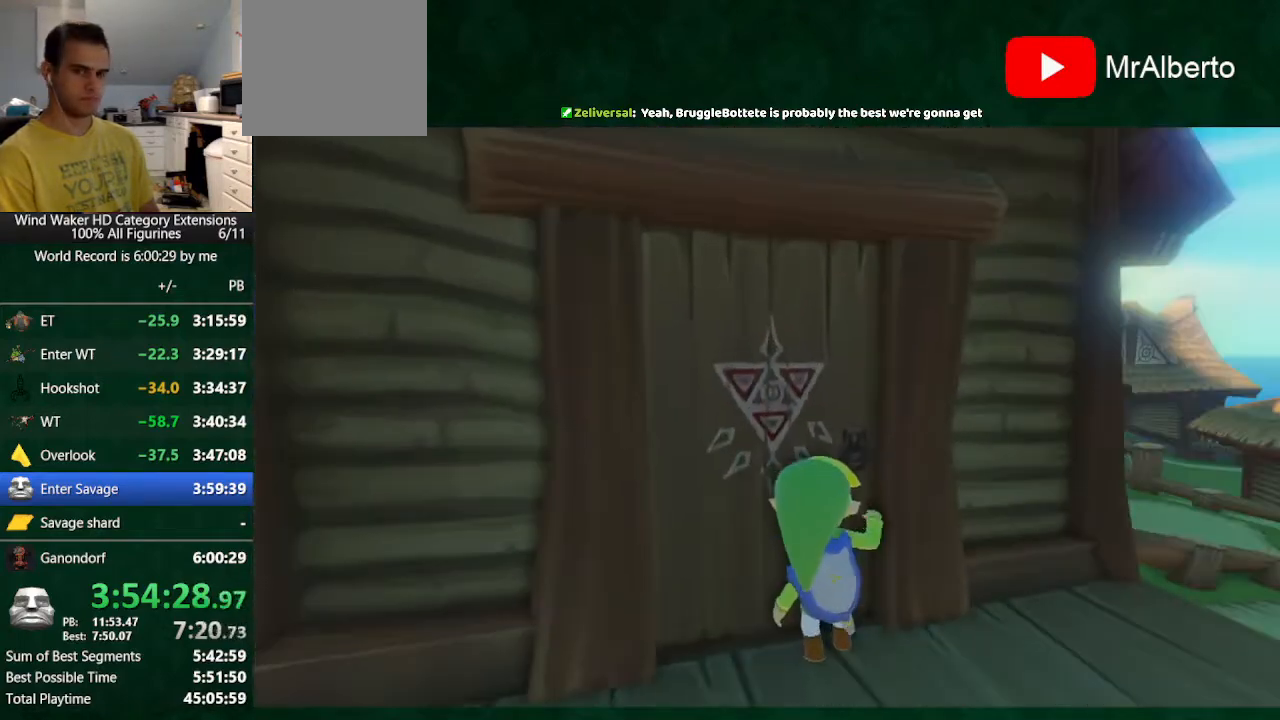
{"buttons": [], "left_stick": "center", "right_stick": "center", "button_events": []}
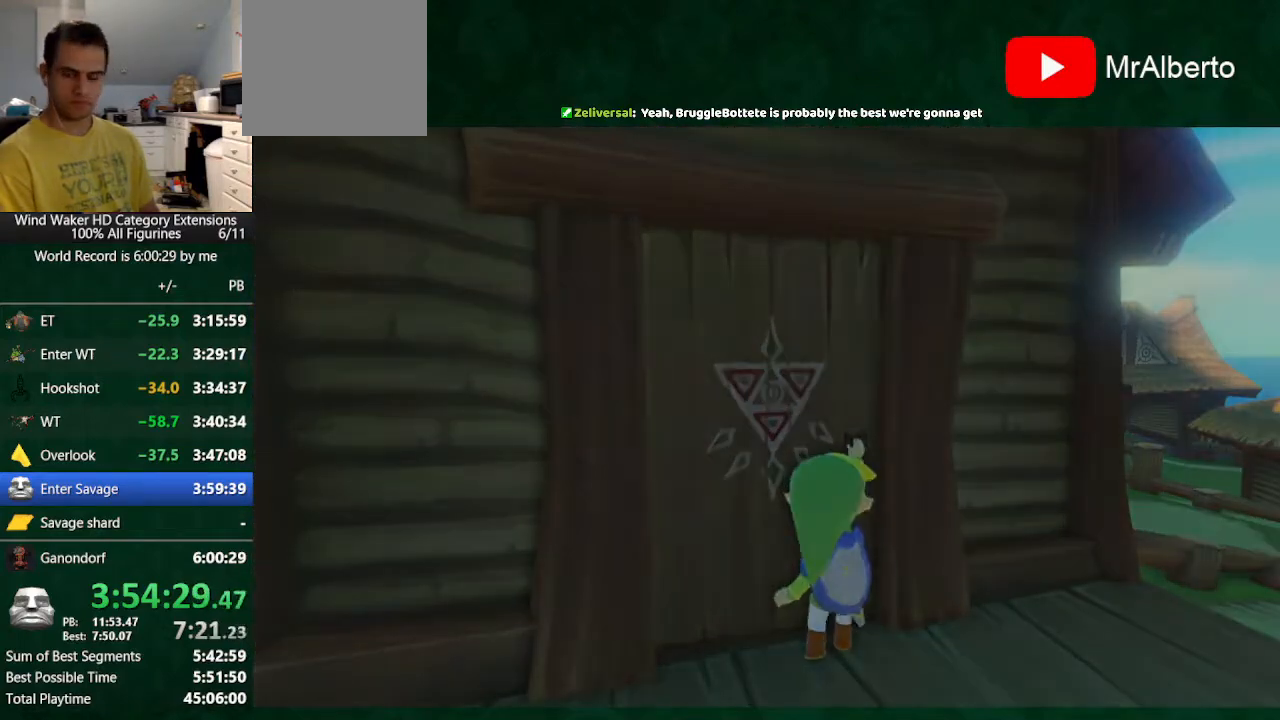
{"buttons": [], "left_stick": "center", "right_stick": "center", "button_events": []}
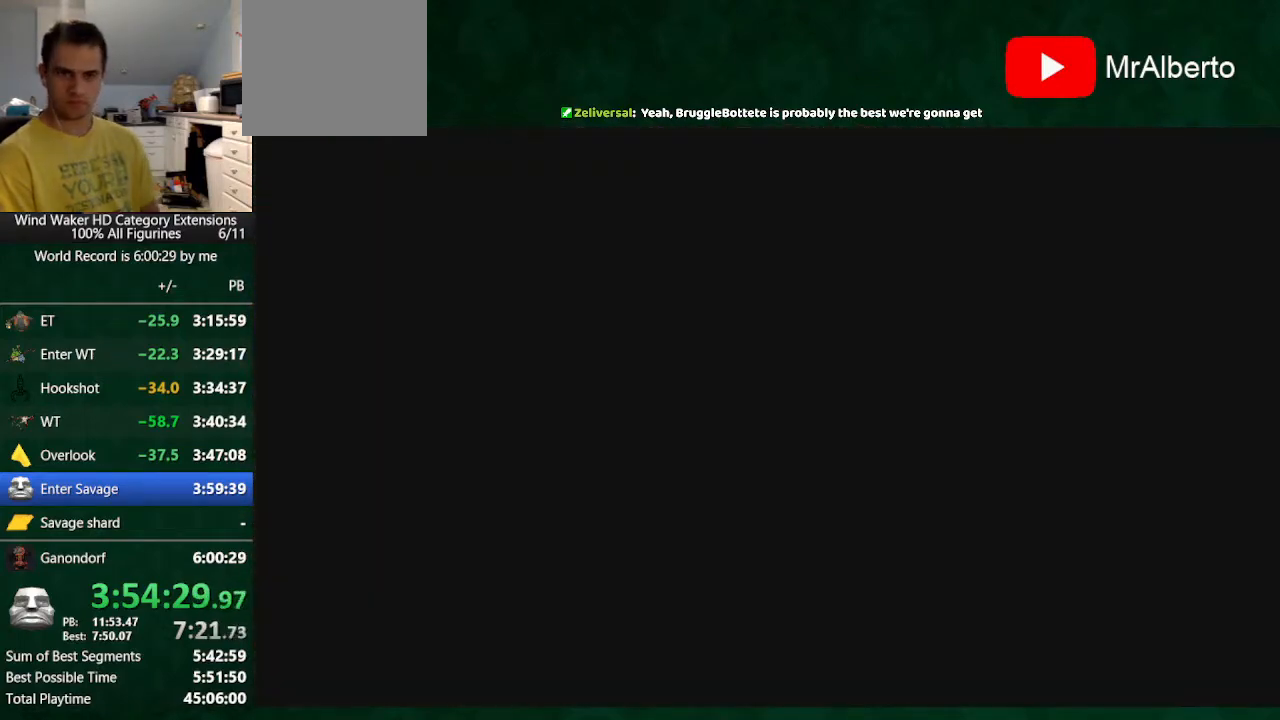
{"buttons": [], "left_stick": "center", "right_stick": "center", "button_events": []}
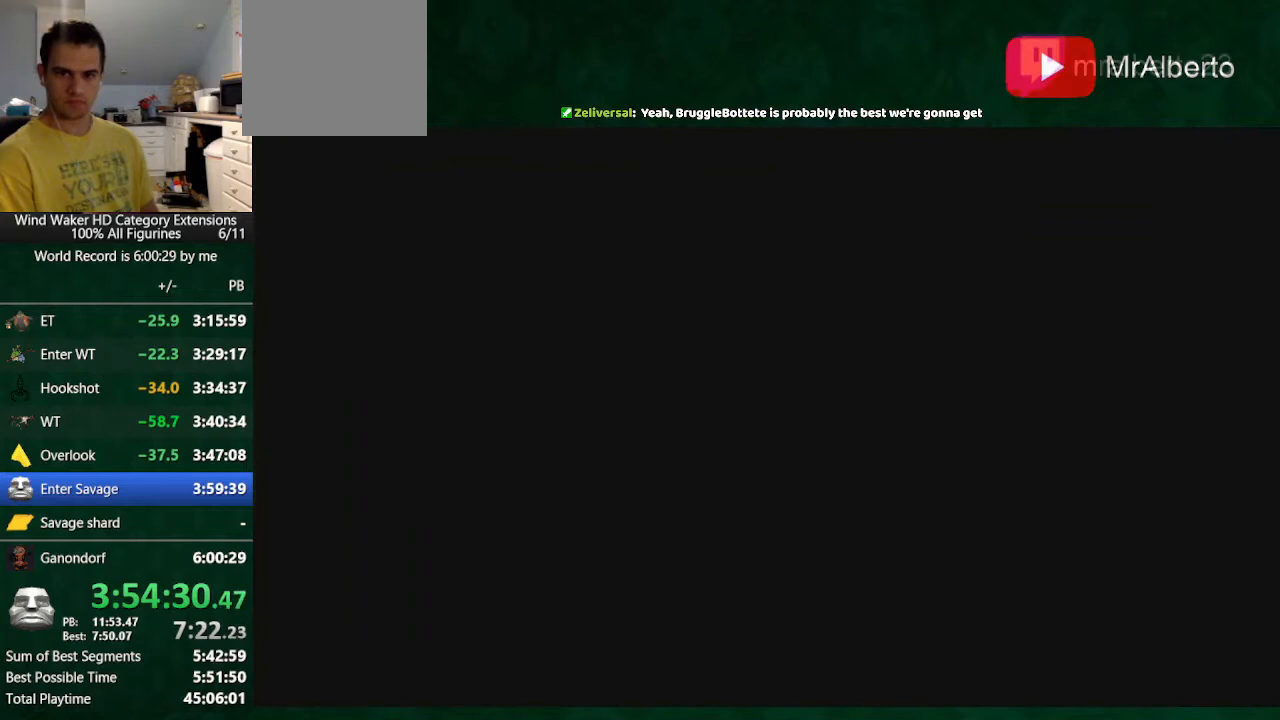
{"buttons": ["R2"], "left_stick": "center", "right_stick": "center", "button_events": [[400, "R2", "down"]]}
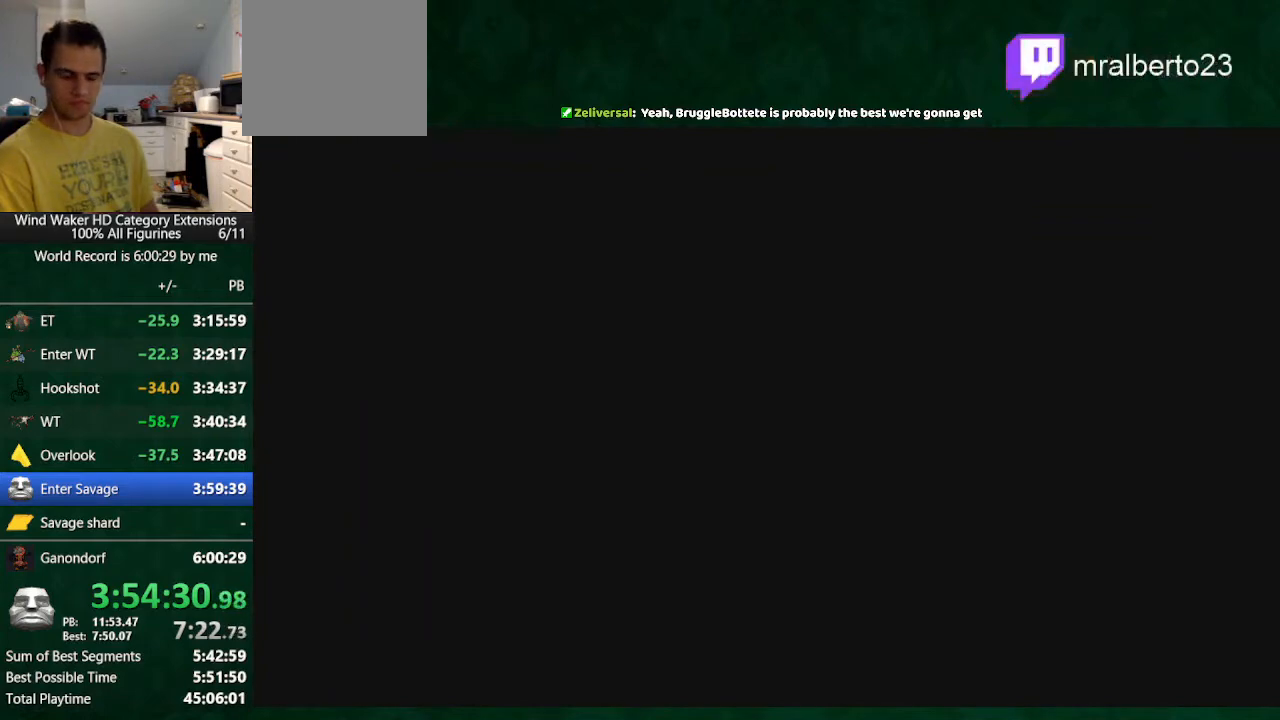
{"buttons": [], "left_stick": "center", "right_stick": "center", "button_events": [[67, "R2", "up"]]}
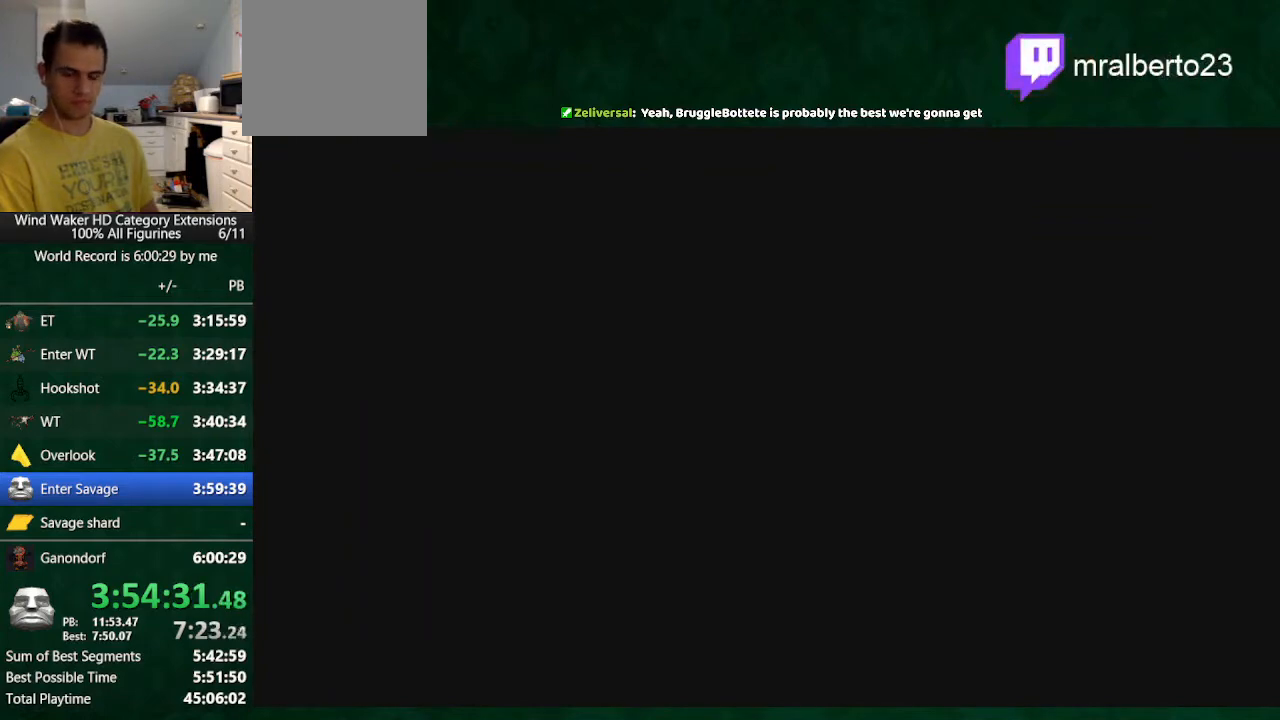
{"buttons": [], "left_stick": "center", "right_stick": "center", "button_events": []}
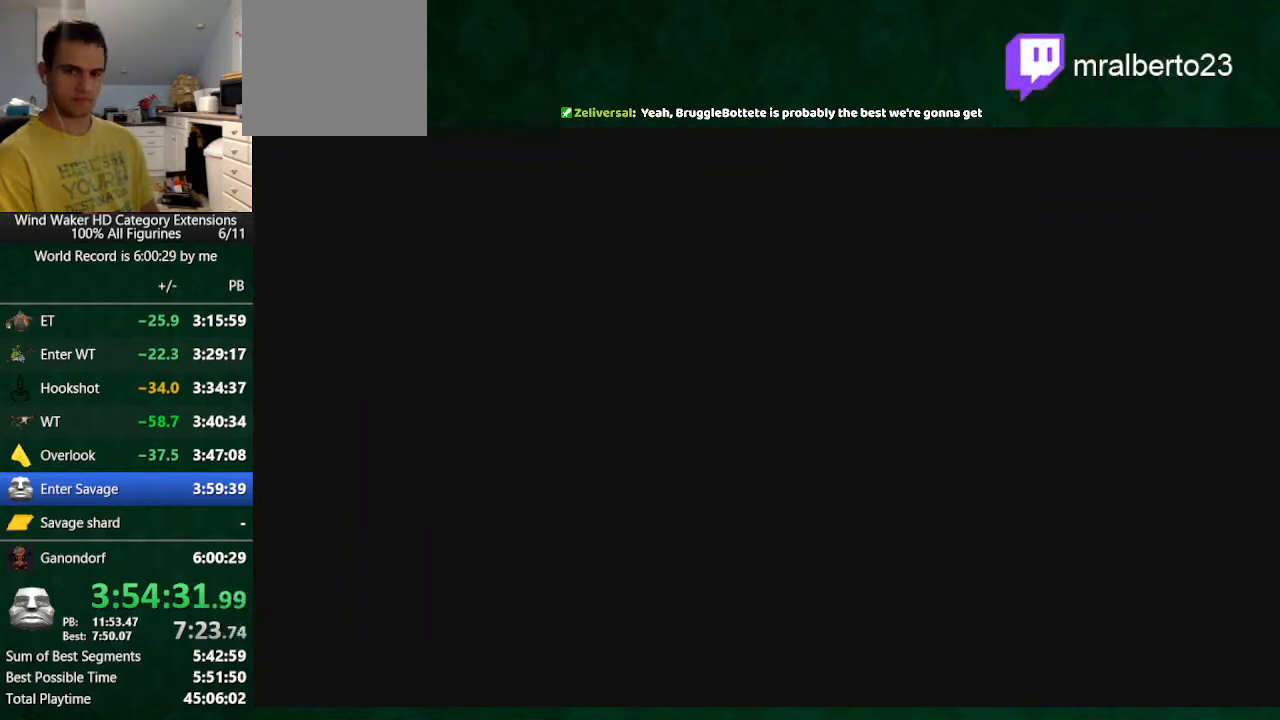
{"buttons": [], "left_stick": "center", "right_stick": "center", "button_events": []}
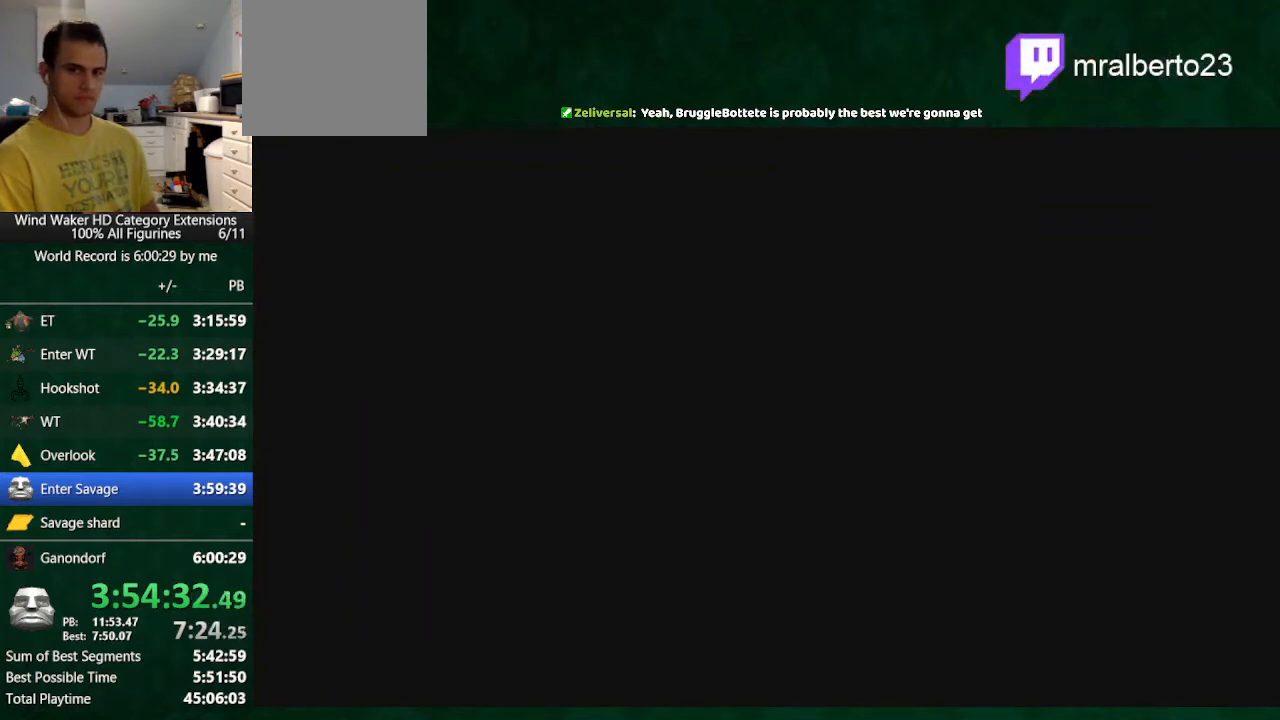
{"buttons": [], "left_stick": "center", "right_stick": "center", "button_events": []}
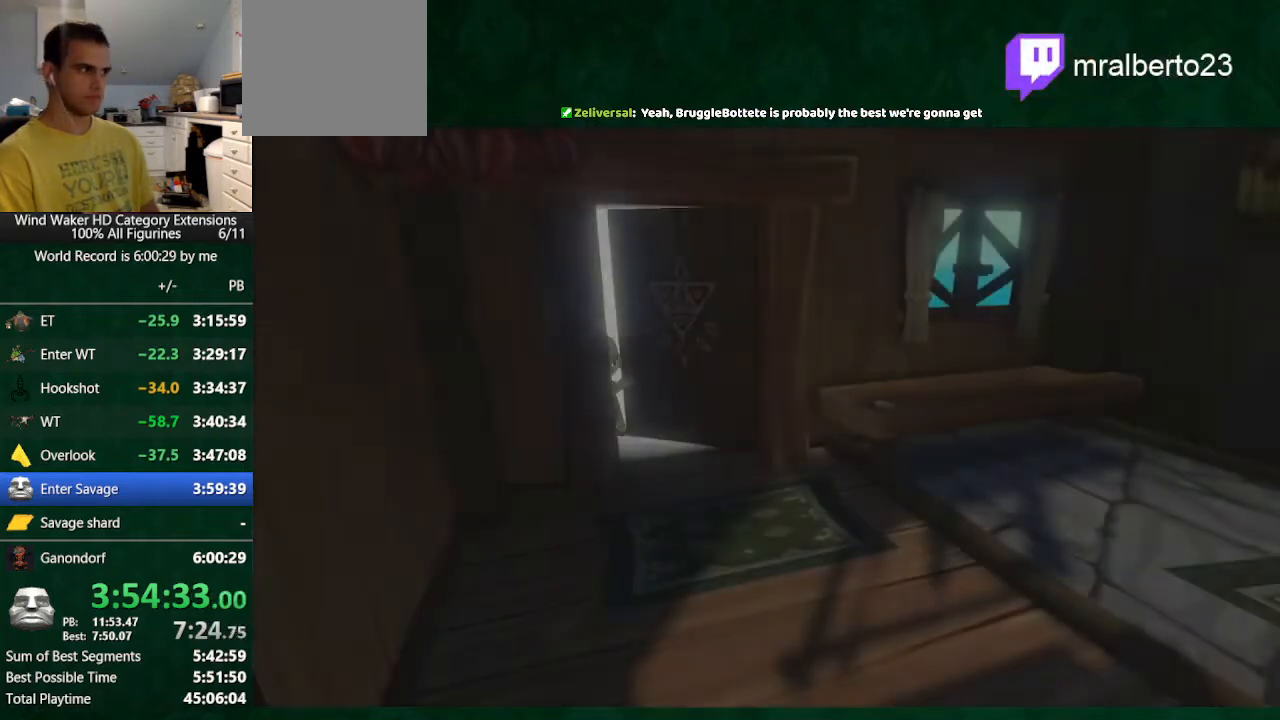
{"buttons": [], "left_stick": "center", "right_stick": "center", "button_events": []}
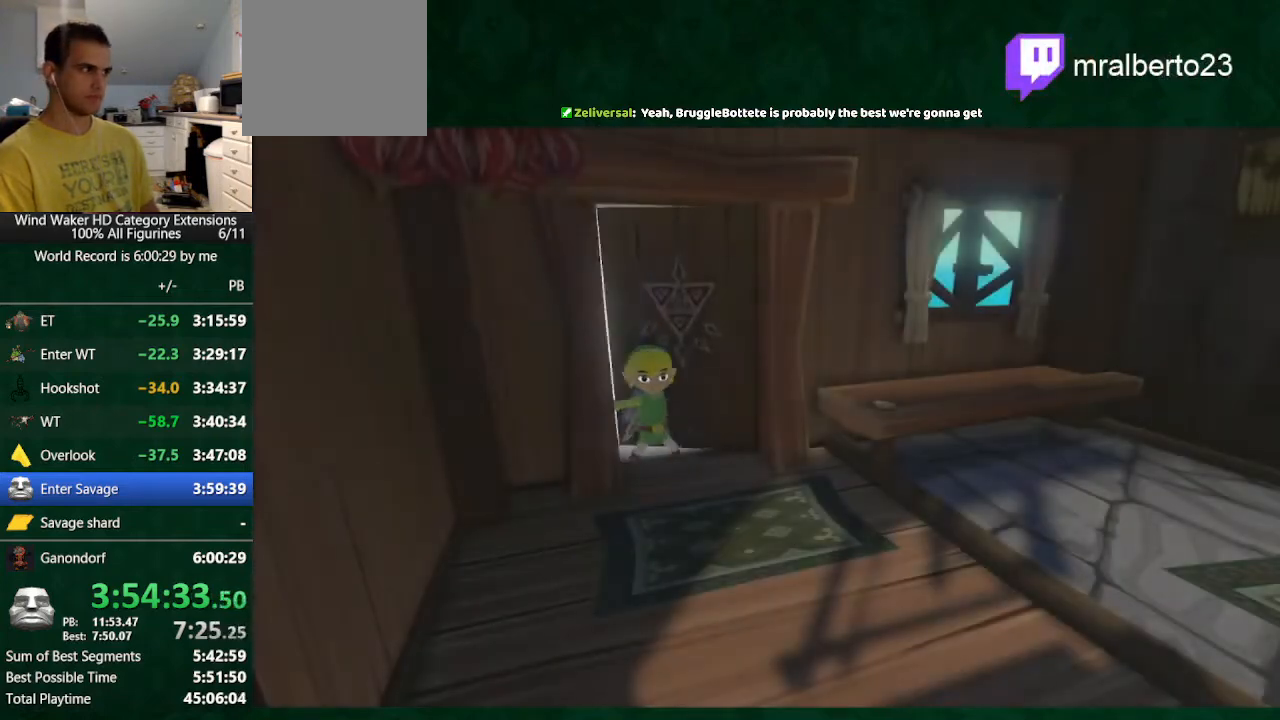
{"buttons": [], "left_stick": "center", "right_stick": "center", "button_events": []}
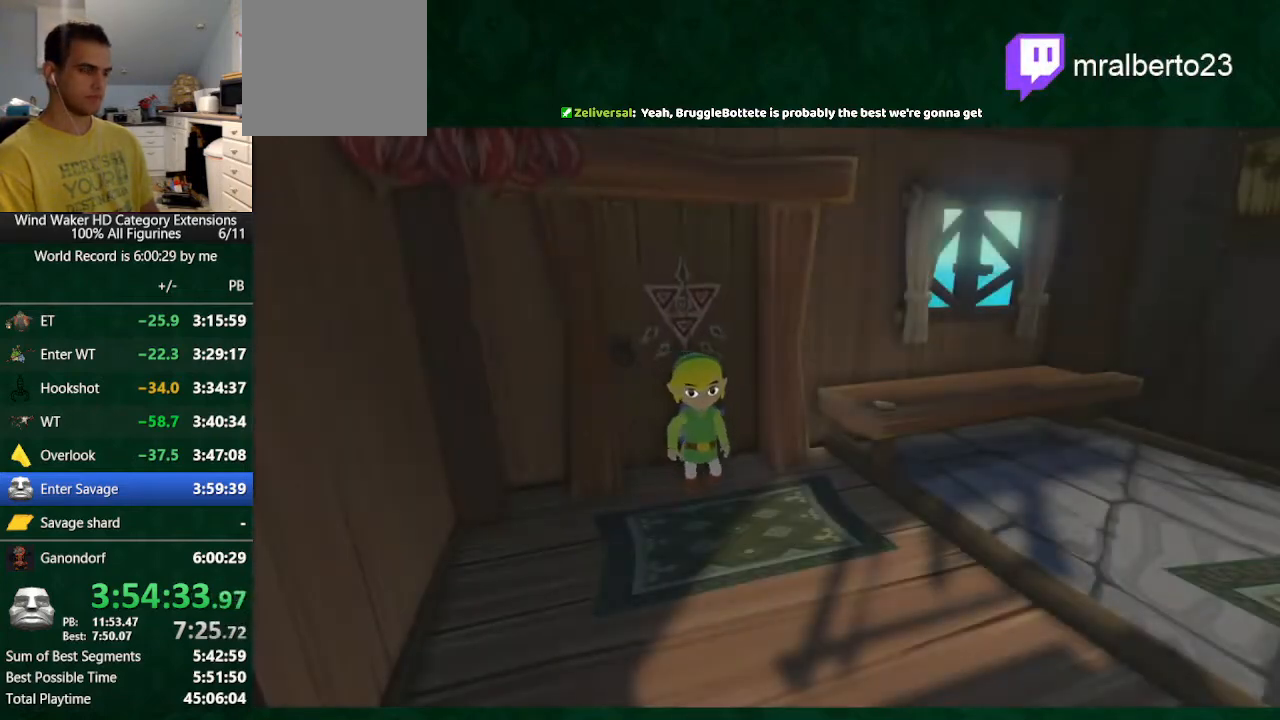
{"buttons": ["Y"], "left_stick": "down-right", "right_stick": "center", "button_events": [[367, "Y", "down"]]}
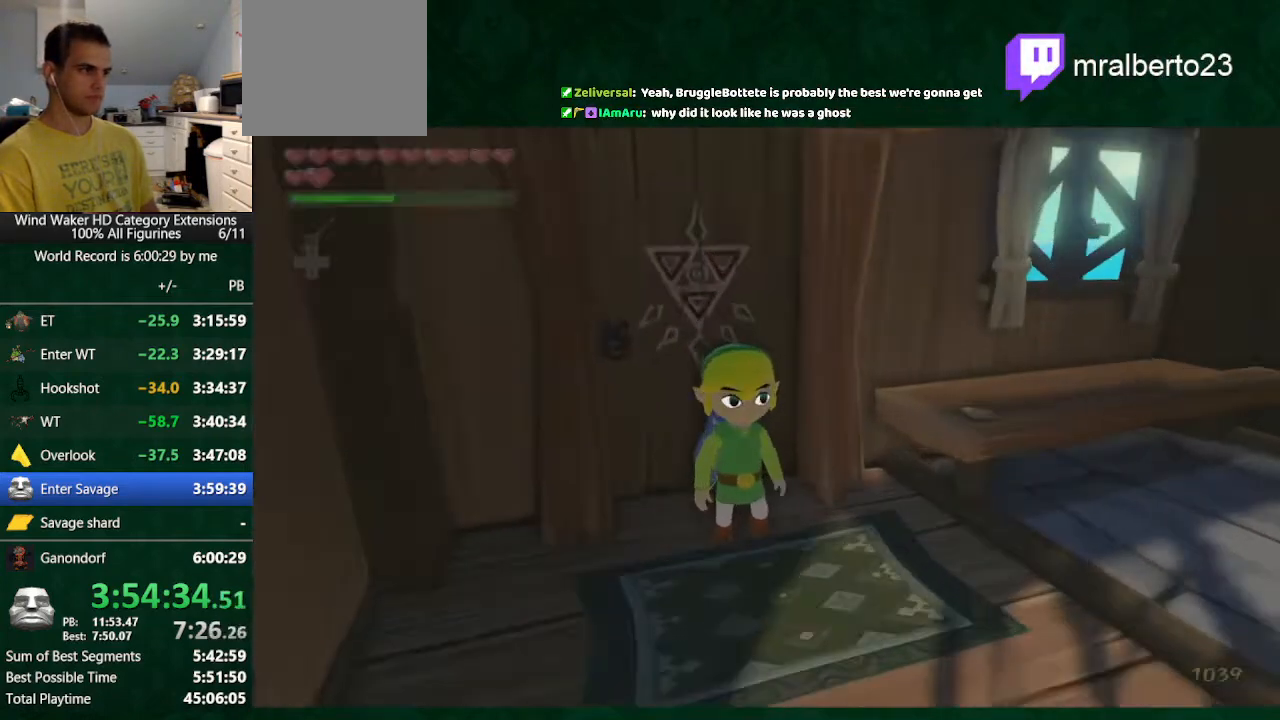
{"buttons": [], "left_stick": "center", "right_stick": "center", "button_events": [[267, "Y", "up"]]}
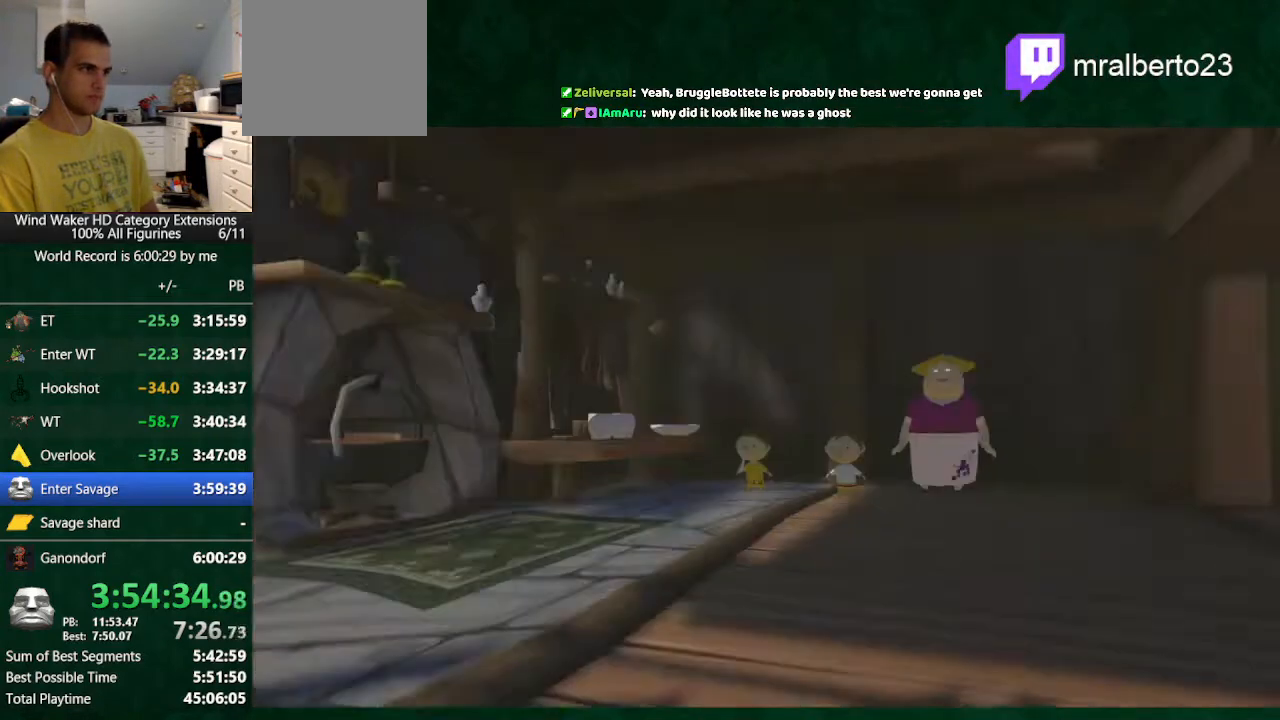
{"buttons": ["A"], "left_stick": "center", "right_stick": "center", "button_events": [[467, "A", "down"]]}
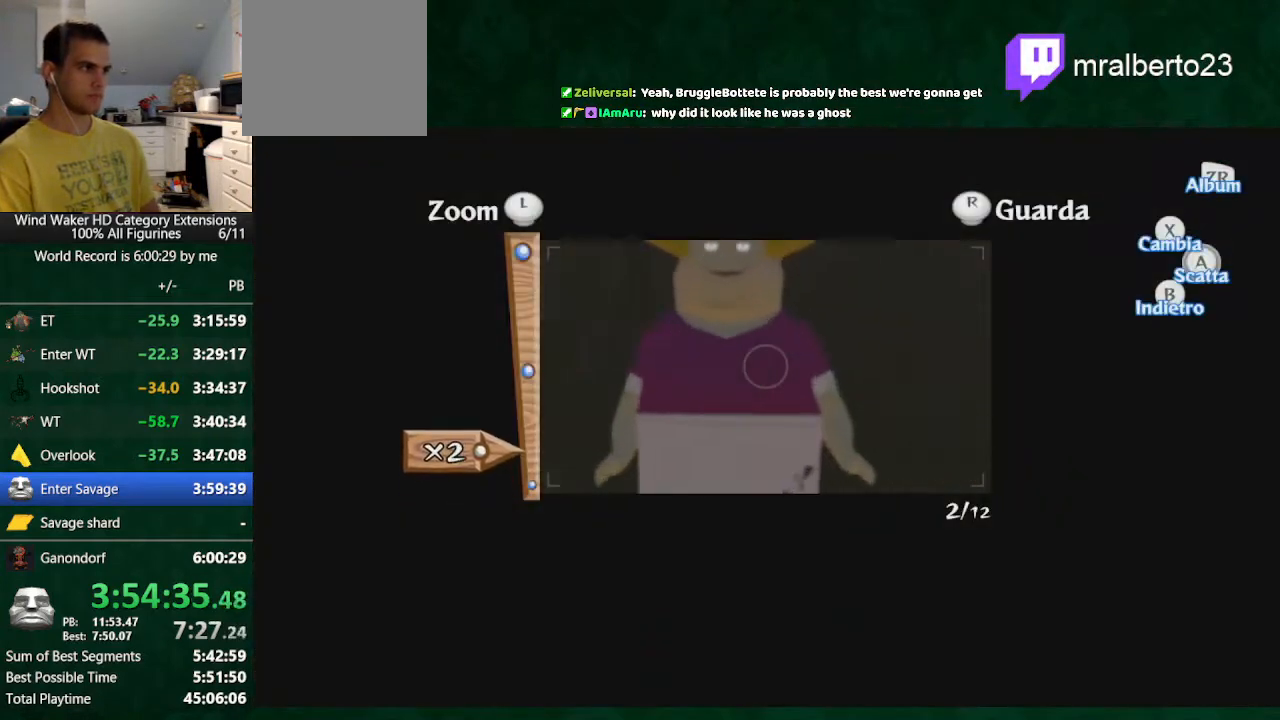
{"buttons": [], "left_stick": "center", "right_stick": "center", "button_events": [[33, "A", "up"]]}
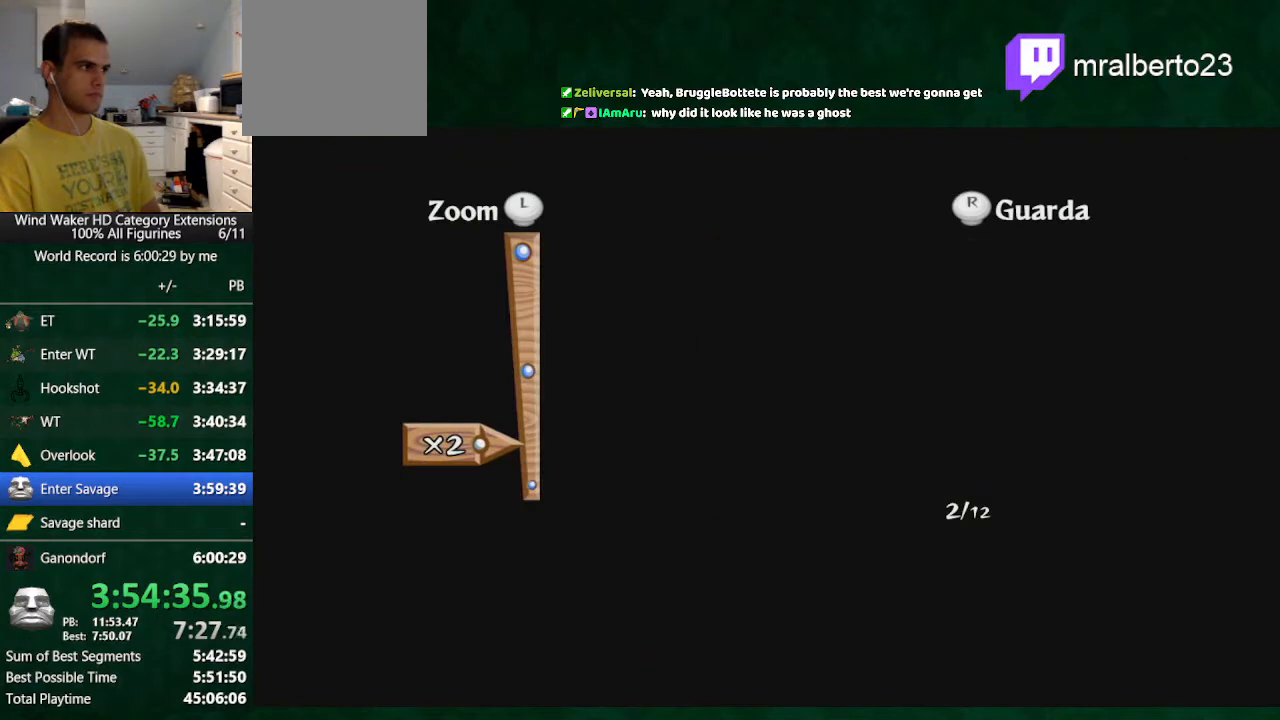
{"buttons": [], "left_stick": "center", "right_stick": "center", "button_events": []}
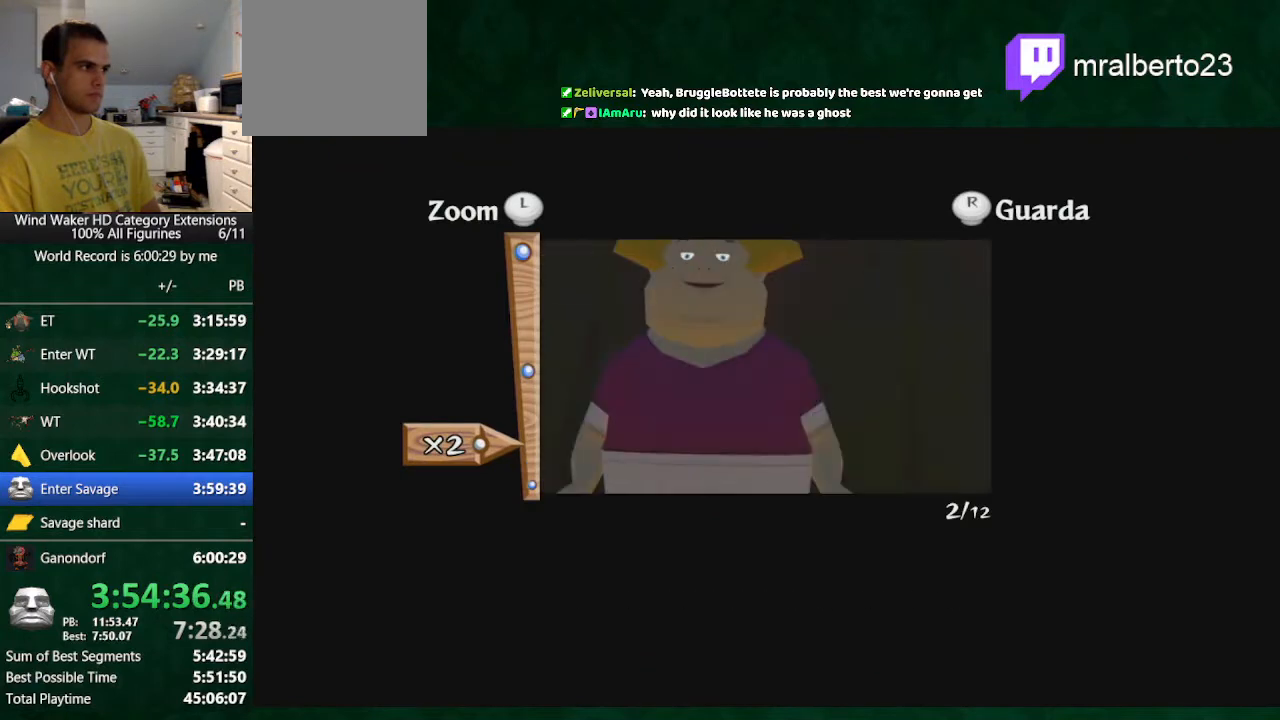
{"buttons": ["A"], "left_stick": "center", "right_stick": "center", "button_events": [[400, "A", "down"]]}